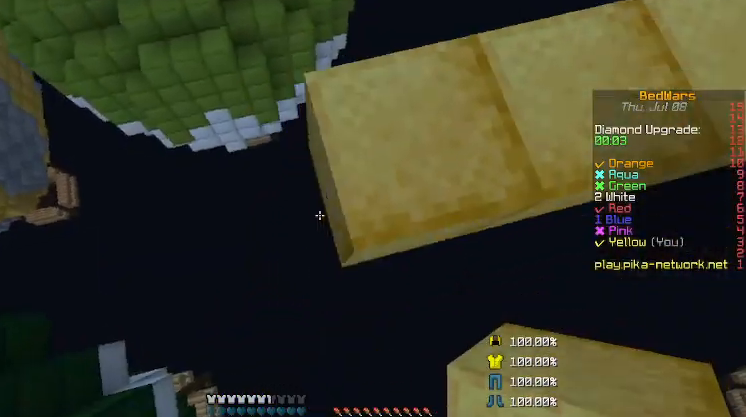
Gameplay with keyboard and mouse; each line is a JSON object with the keys and mouse buttons held at the frame after it. "events" lists presses ("down") and releases ("up") of "a", "d", "s", "shift", "w", "mouse_left" and "mouse_right" between this image and that frame as [ms after this image, input, new state], when the widget could be followed in between. "mouse_left", "mouse_right" = the "left", "right" buttons of the "mouse" list. No other keys are recorded. Fast repeated clicks can show as one long hold. Mouse movement is not recorded.
{"keys": ["a", "shift"], "mouse": [], "events": [[267, "a", "up"], [300, "d", "down"], [333, "s", "down"], [400, "a", "down"], [400, "d", "up"], [467, "s", "up"]]}
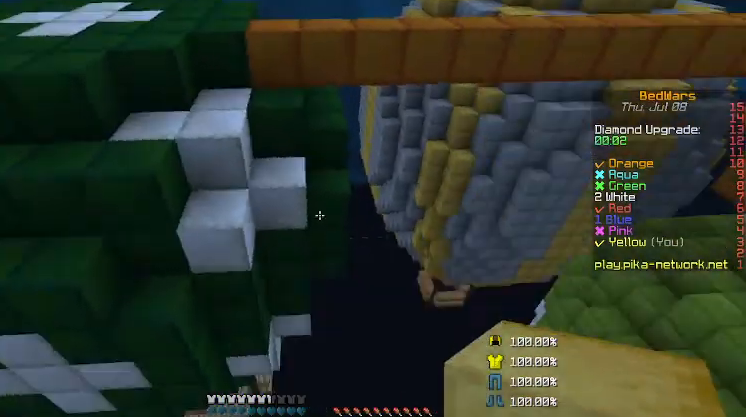
{"keys": ["s", "shift"], "mouse": [], "events": [[67, "s", "down"], [100, "s", "up"], [267, "s", "down"], [300, "a", "up"], [300, "d", "down"], [500, "d", "up"]]}
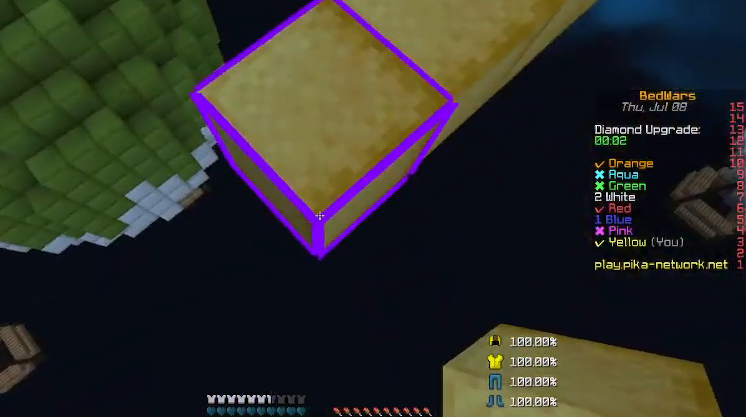
{"keys": ["s", "shift"], "mouse": ["right"], "events": [[300, "mouse_right", "down"], [400, "mouse_right", "up"], [467, "mouse_right", "down"]]}
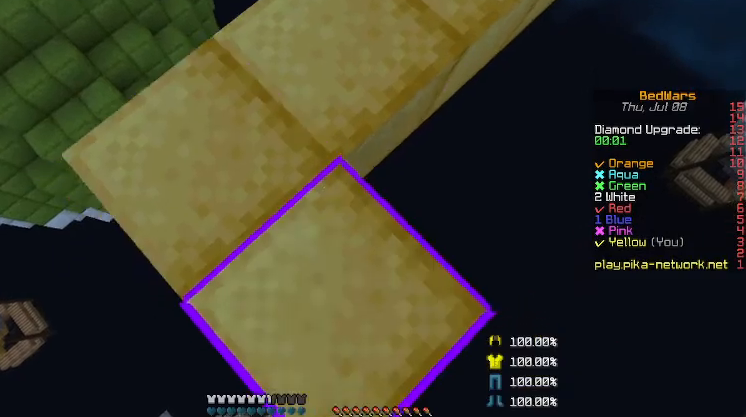
{"keys": ["w"], "mouse": [], "events": [[67, "mouse_right", "up"], [100, "a", "down"], [100, "s", "up"], [267, "a", "up"], [467, "shift", "up"], [467, "w", "down"]]}
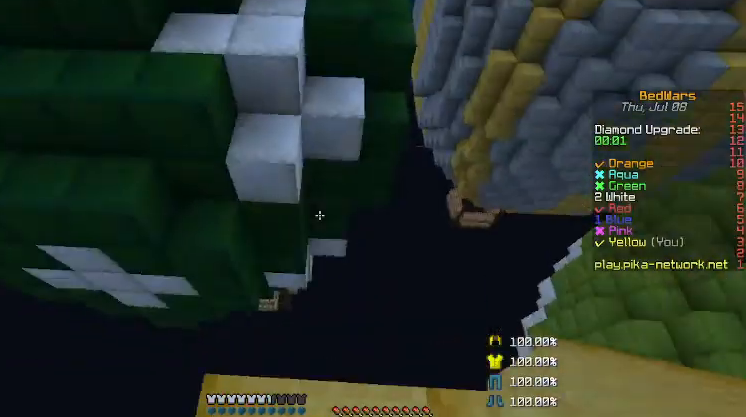
{"keys": ["w"], "mouse": [], "events": [[367, "a", "down"], [500, "a", "up"]]}
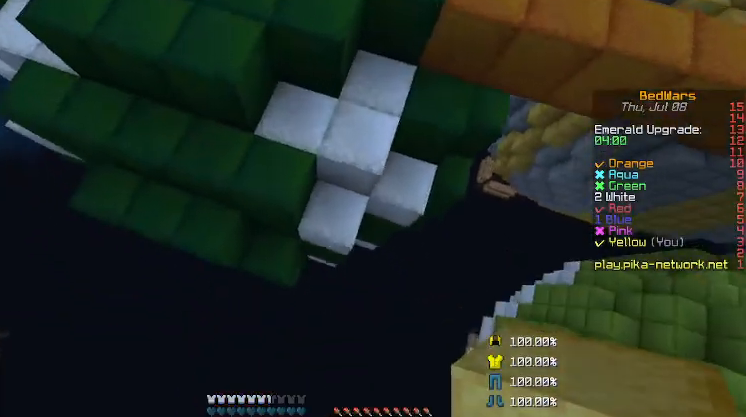
{"keys": ["w"], "mouse": [], "events": [[167, "mouse_right", "down"], [367, "mouse_right", "up"]]}
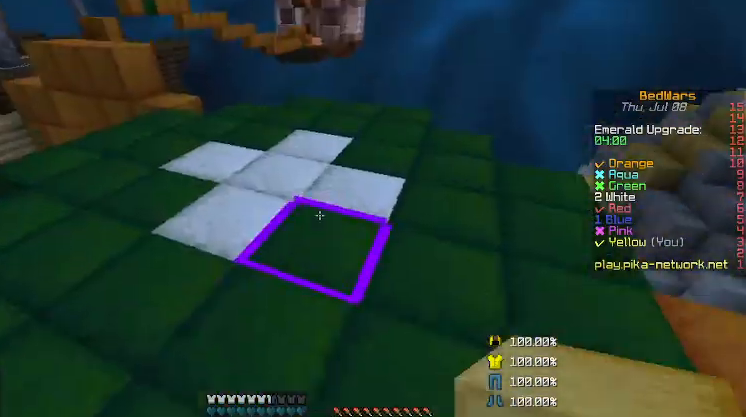
{"keys": ["w"], "mouse": [], "events": []}
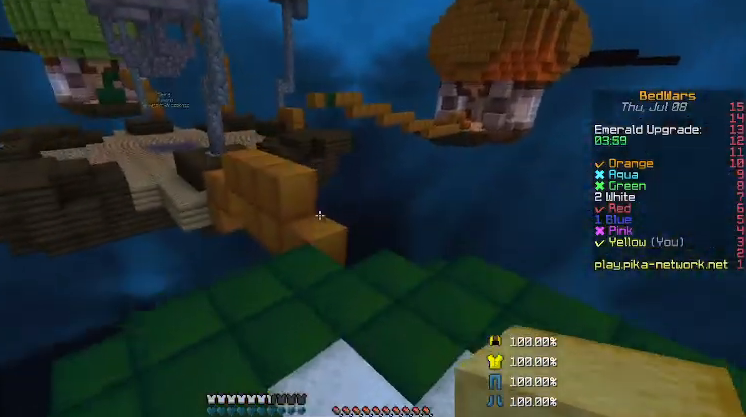
{"keys": ["w"], "mouse": [], "events": []}
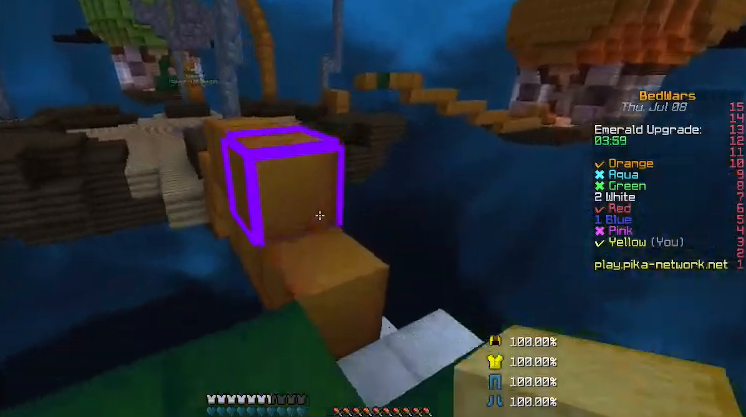
{"keys": ["a", "w"], "mouse": [], "events": [[200, "a", "down"], [367, "a", "up"], [467, "a", "down"]]}
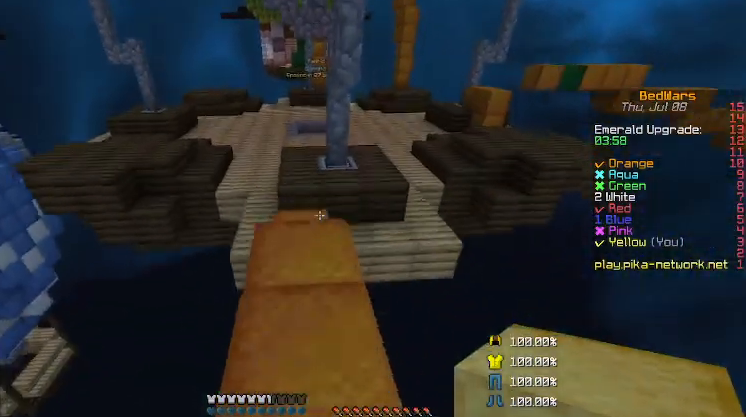
{"keys": ["w"], "mouse": [], "events": [[100, "a", "up"], [400, "a", "down"], [500, "a", "up"]]}
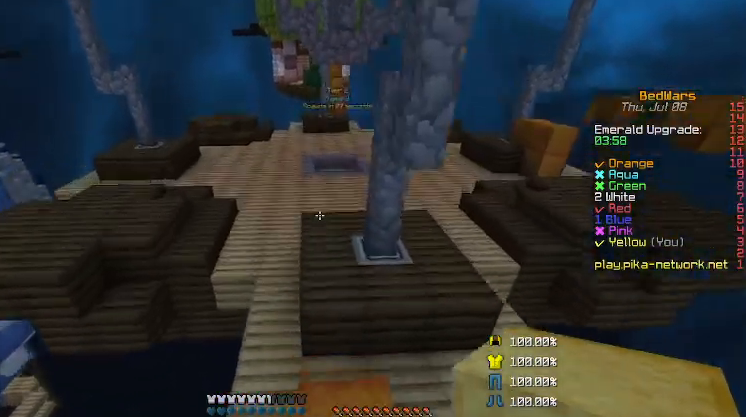
{"keys": ["a", "w"], "mouse": [], "events": [[167, "a", "down"], [300, "a", "up"], [400, "a", "down"]]}
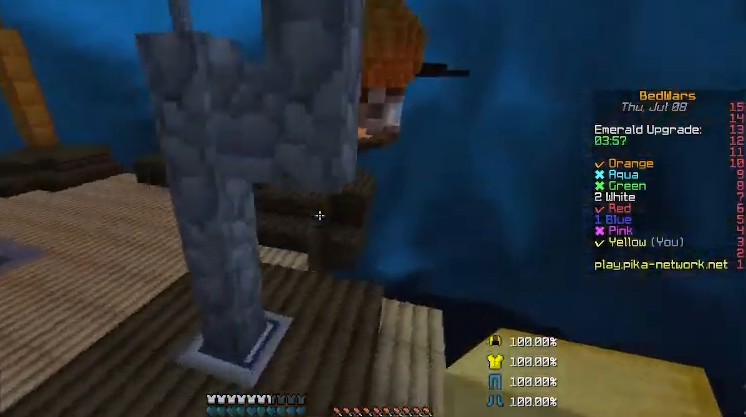
{"keys": ["a", "w"], "mouse": [], "events": []}
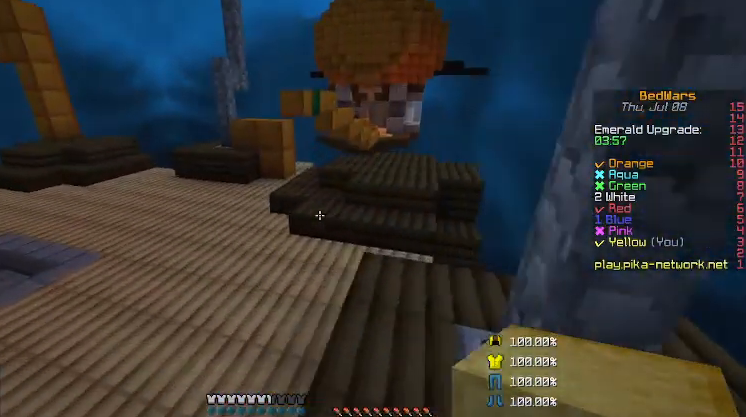
{"keys": ["w"], "mouse": [], "events": [[67, "a", "up"], [367, "a", "down"], [500, "a", "up"]]}
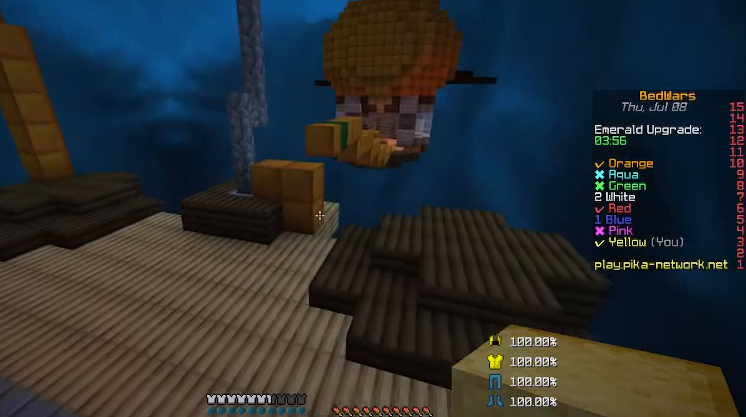
{"keys": ["w"], "mouse": [], "events": [[100, "a", "down"], [300, "a", "up"]]}
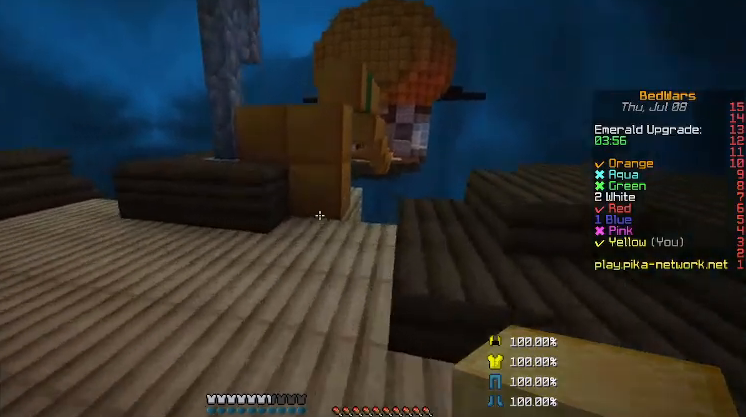
{"keys": ["w"], "mouse": [], "events": [[167, "mouse_right", "down"], [300, "mouse_right", "up"]]}
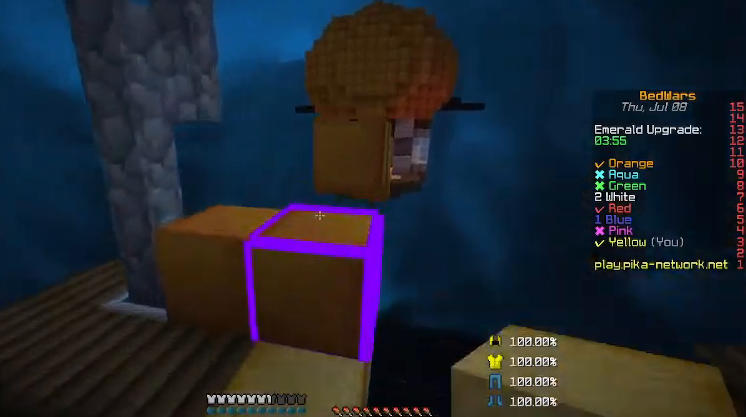
{"keys": ["w"], "mouse": [], "events": []}
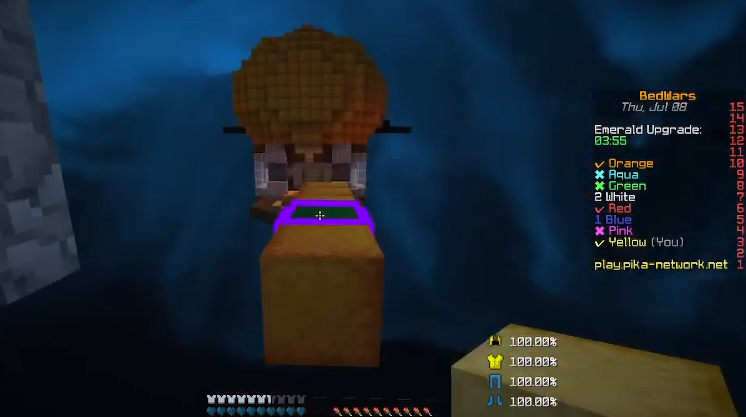
{"keys": ["w"], "mouse": [], "events": [[233, "mouse_right", "down"], [300, "mouse_right", "up"]]}
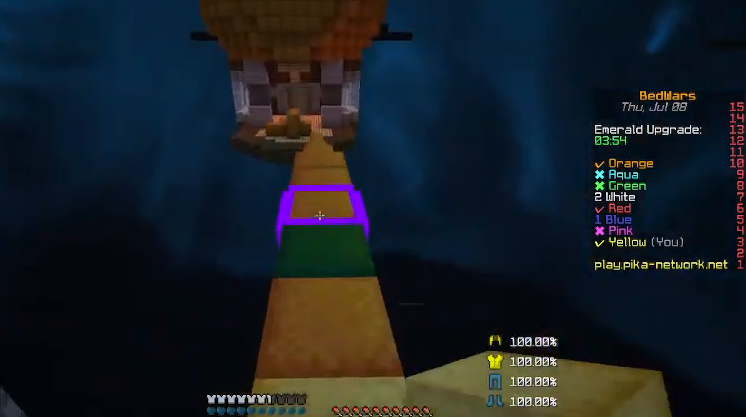
{"keys": ["w"], "mouse": [], "events": []}
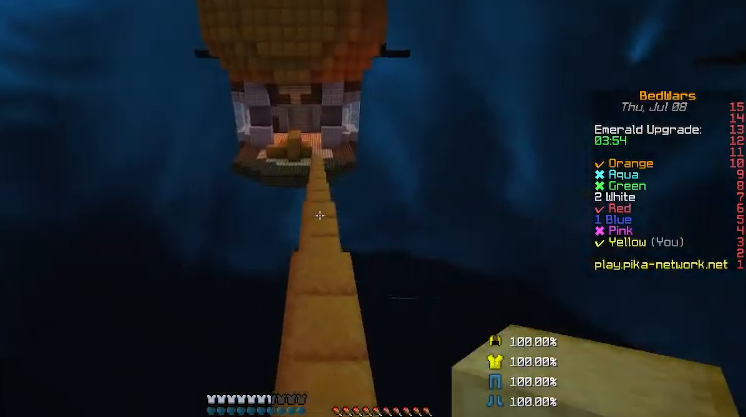
{"keys": ["w"], "mouse": [], "events": []}
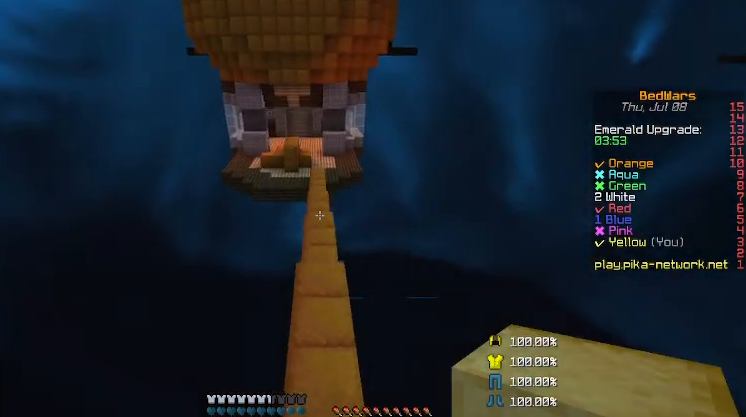
{"keys": ["w"], "mouse": [], "events": []}
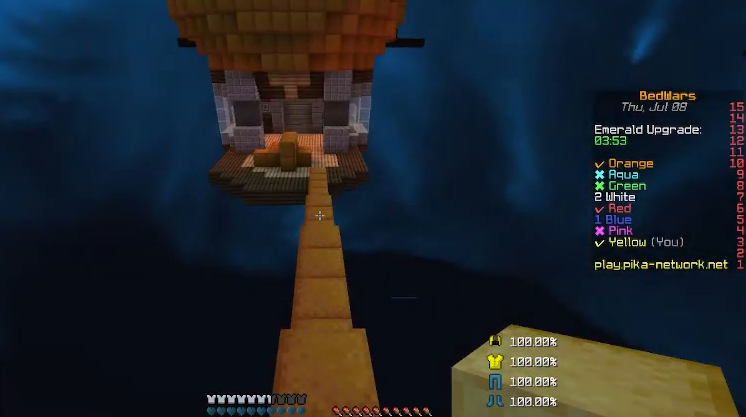
{"keys": ["w"], "mouse": [], "events": []}
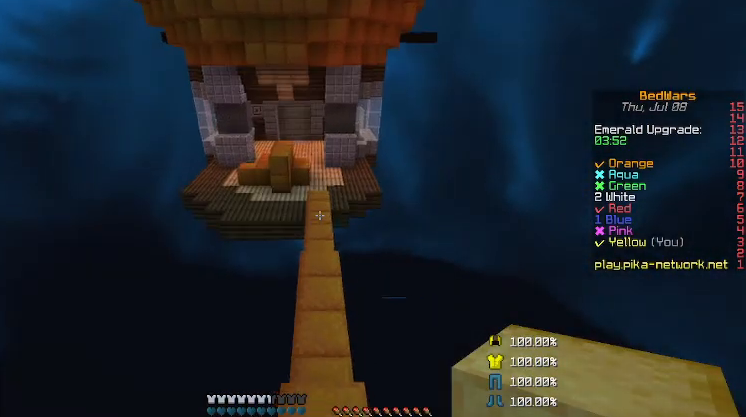
{"keys": ["w"], "mouse": [], "events": []}
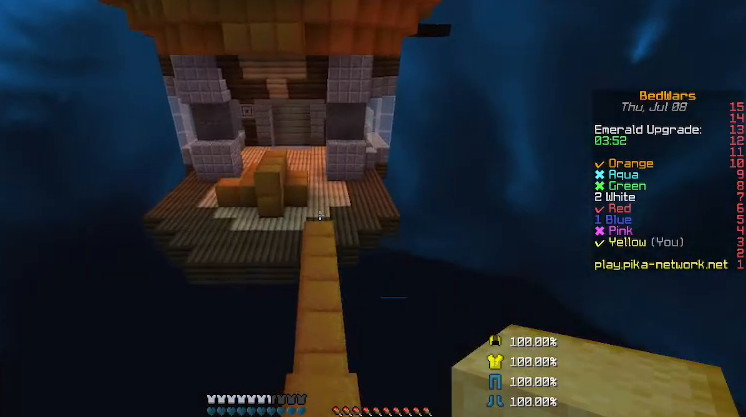
{"keys": ["w"], "mouse": [], "events": []}
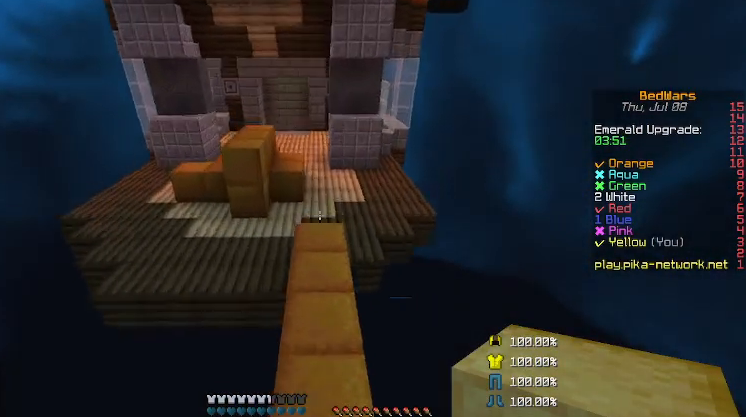
{"keys": ["w"], "mouse": [], "events": []}
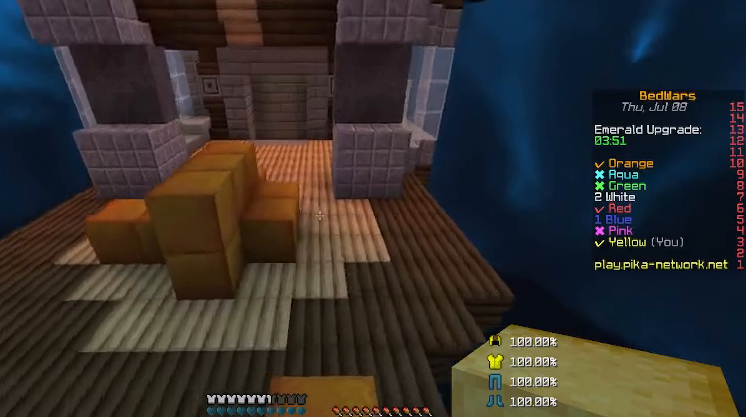
{"keys": ["d", "w"], "mouse": ["left"], "events": [[400, "mouse_left", "down"], [500, "d", "down"]]}
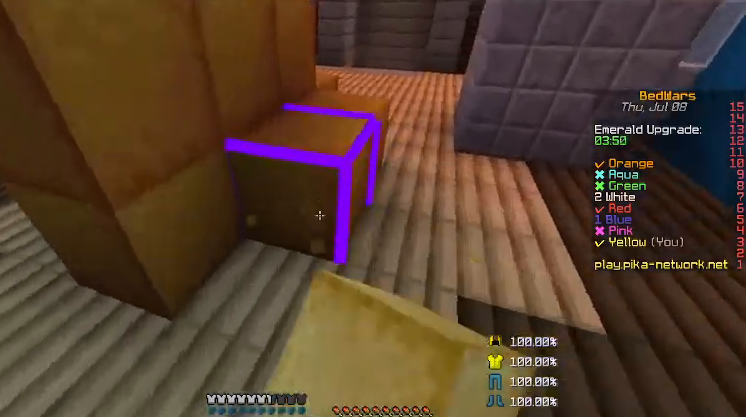
{"keys": [], "mouse": ["left"], "events": [[33, "w", "up"], [67, "d", "up"]]}
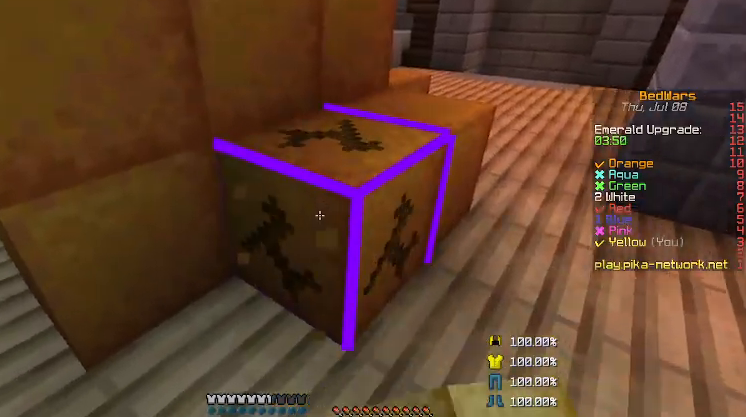
{"keys": [], "mouse": ["left"], "events": []}